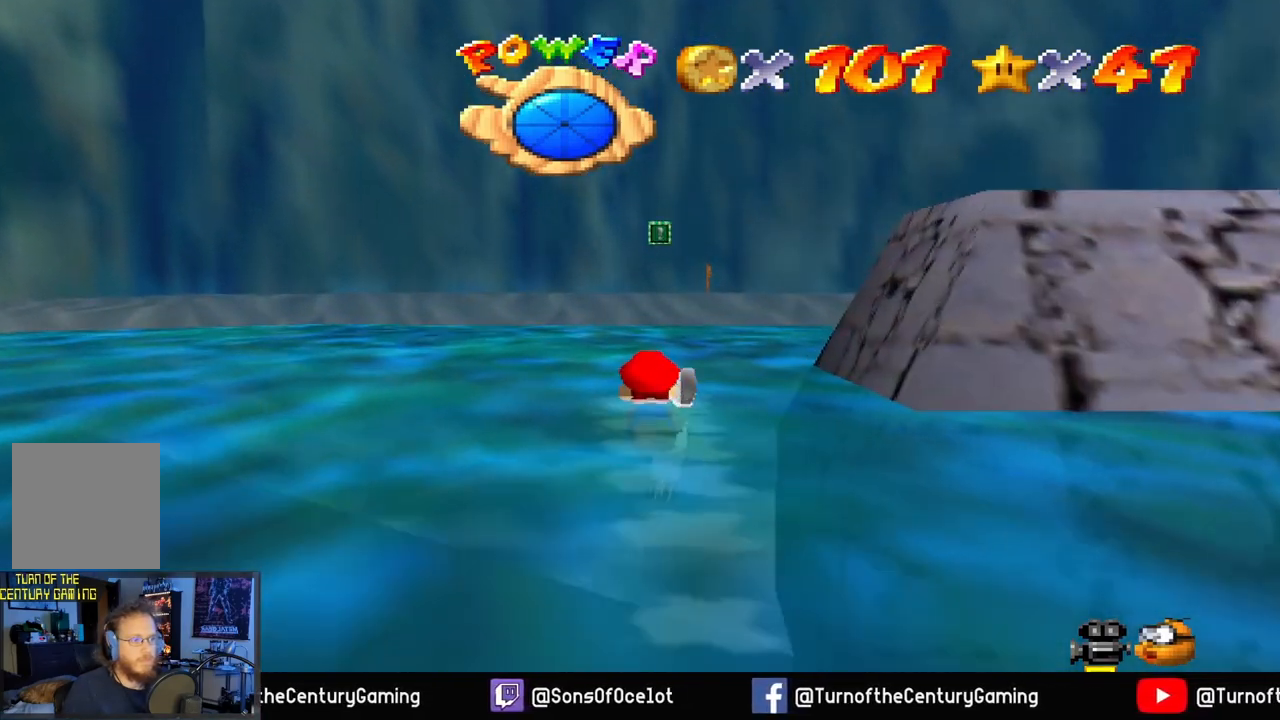
Gameplay with a controller (Xbox layout); each line is a JSON object with the inputs held at the frame after it. "events" lists button and stick changes between this image and that frame as [ms after this image, input, new state], when the widget could be followed in between.
{"buttons": ["A"], "left_stick": "center", "right_stick": "center", "events": [[134, "L1", "down"], [334, "L1", "up"]]}
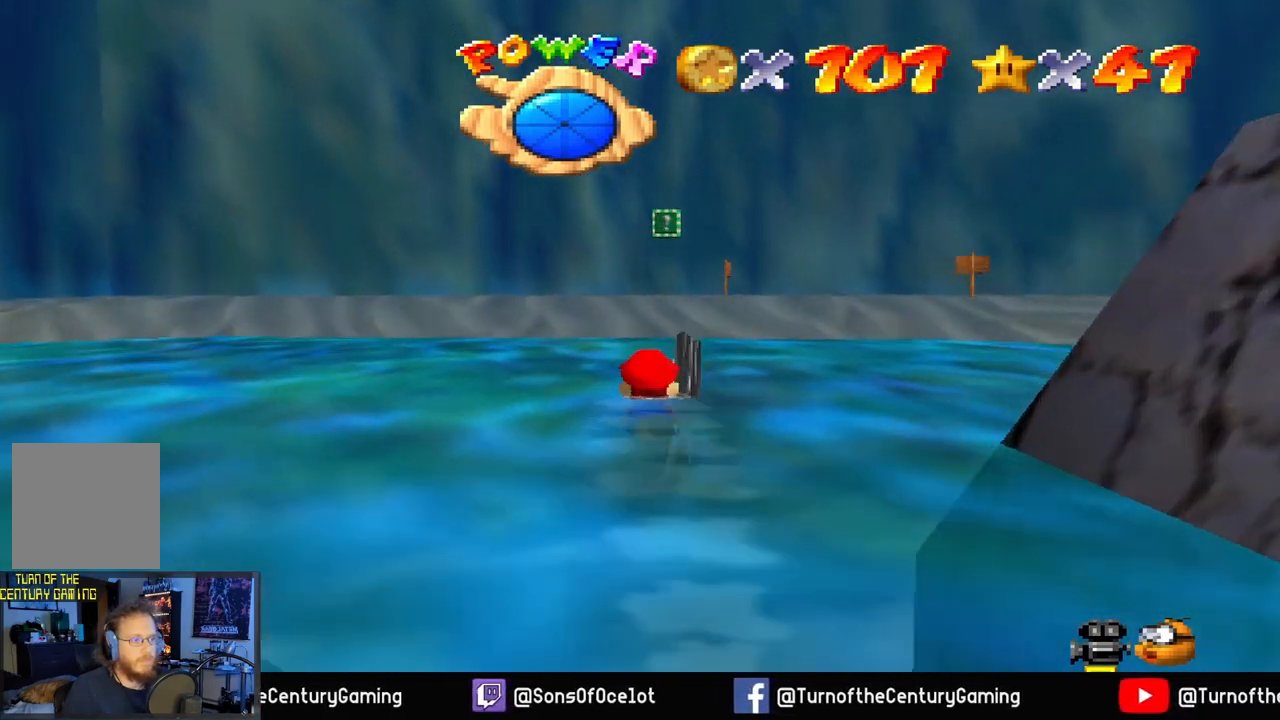
{"buttons": ["A", "L1"], "left_stick": "center", "right_stick": "center", "events": [[417, "L1", "down"]]}
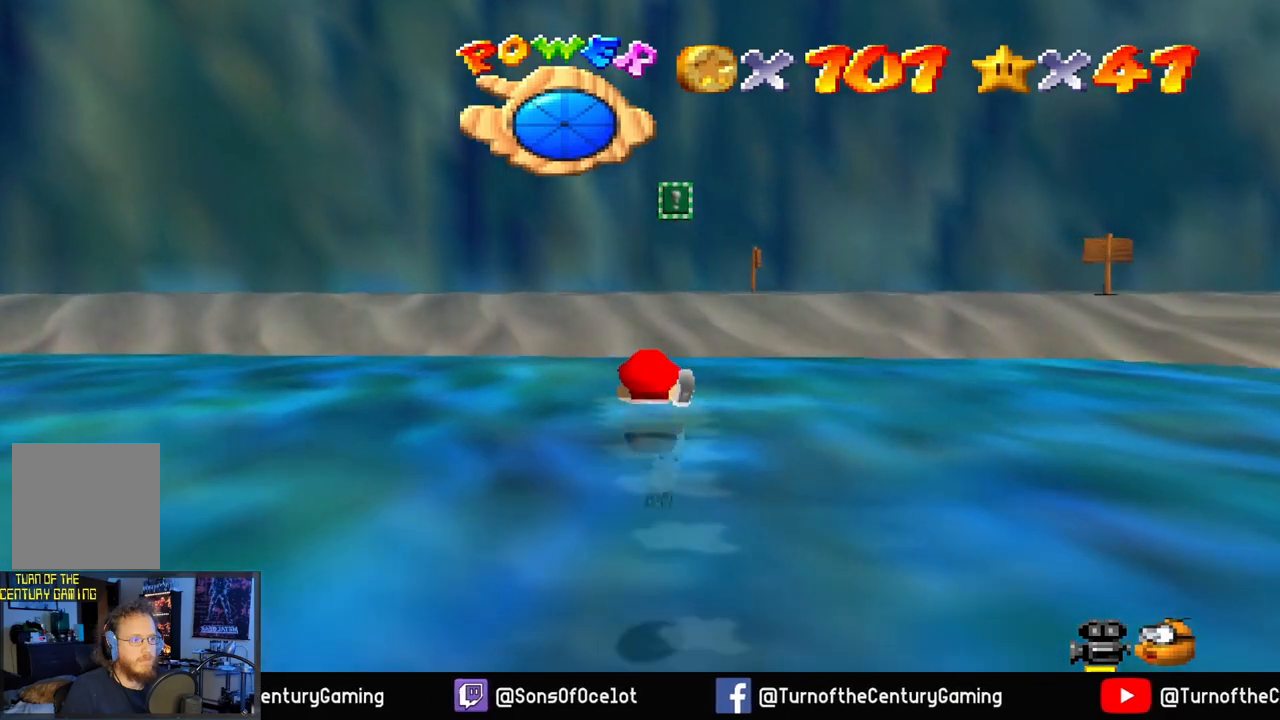
{"buttons": ["A"], "left_stick": "down", "right_stick": "center", "events": [[117, "L1", "up"], [317, "left_stick", "down"]]}
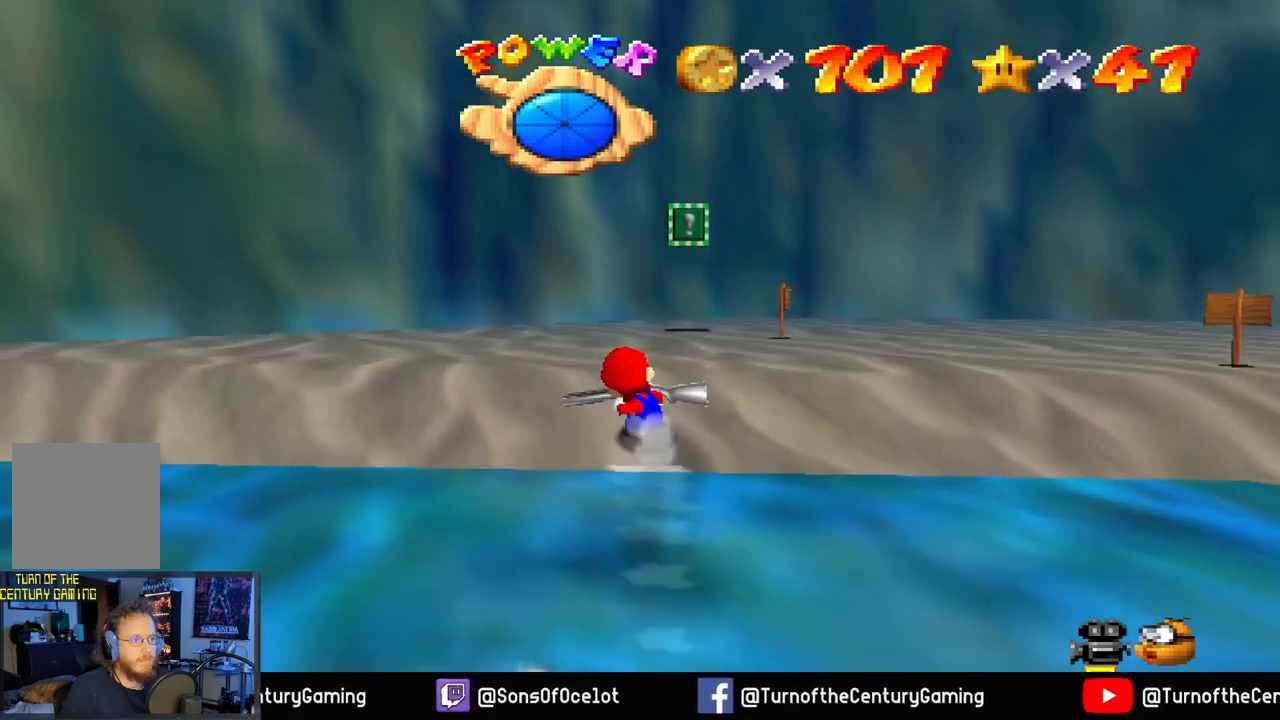
{"buttons": [], "left_stick": "center", "right_stick": "center", "events": [[217, "left_stick", "center"], [233, "A", "up"]]}
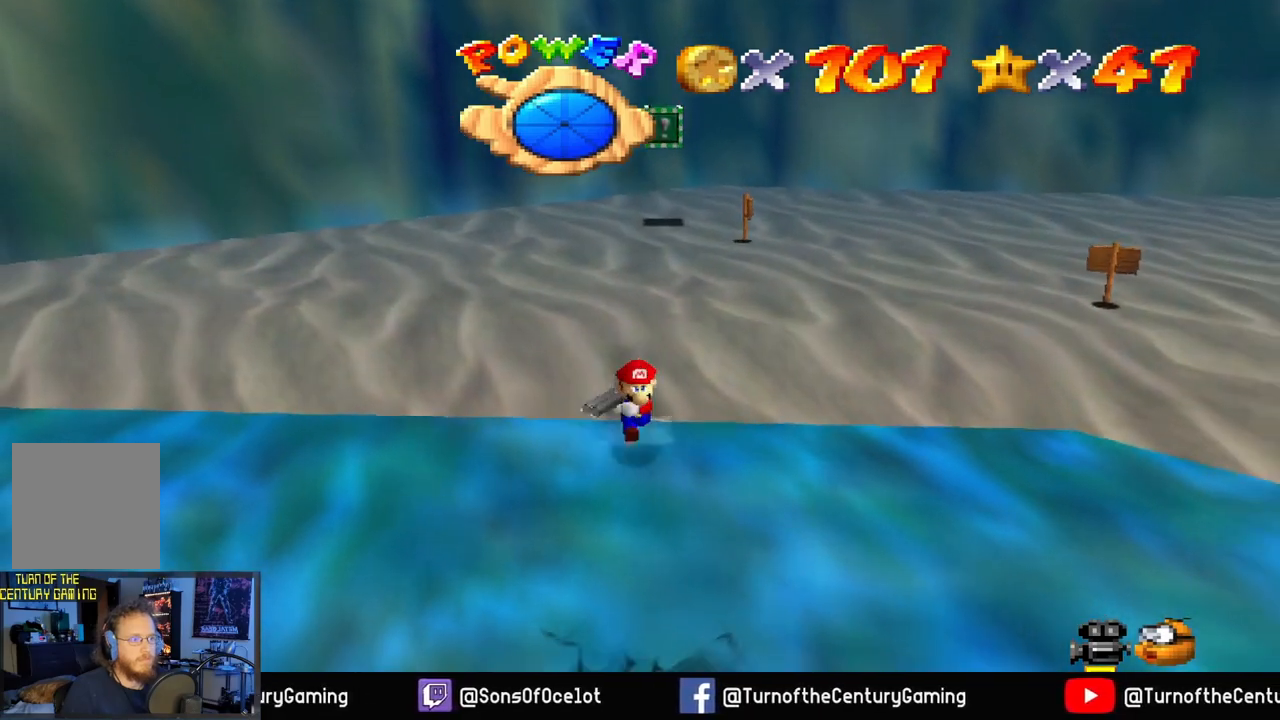
{"buttons": ["START"], "left_stick": "center", "right_stick": "center", "events": [[417, "START", "down"]]}
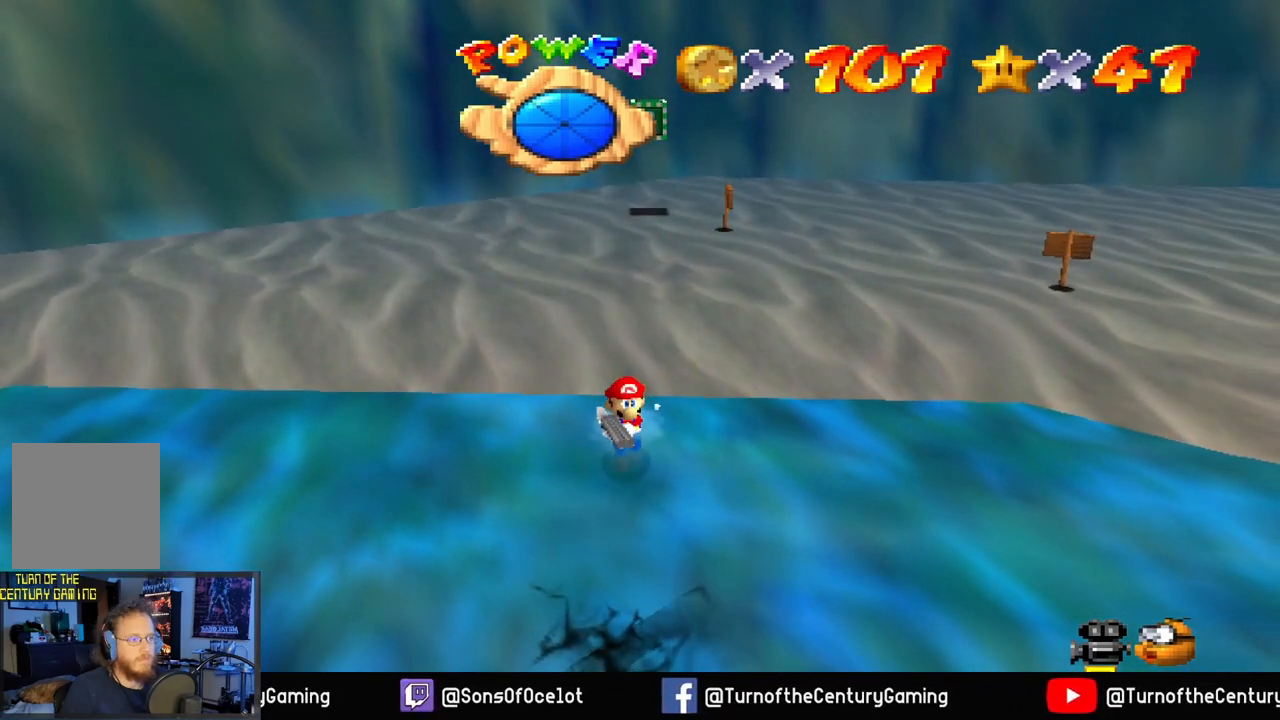
{"buttons": [], "left_stick": "center", "right_stick": "center", "events": [[167, "START", "up"]]}
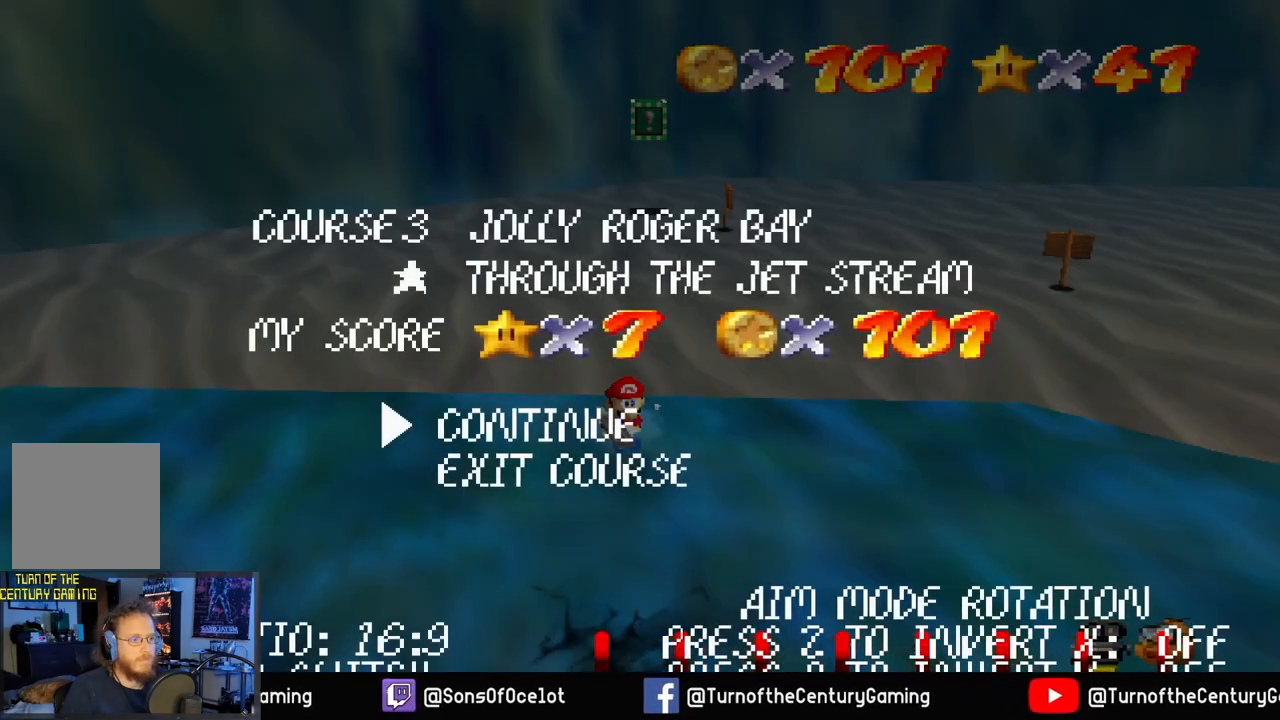
{"buttons": [], "left_stick": "center", "right_stick": "center", "events": [[234, "left_stick", "down"], [384, "left_stick", "center"]]}
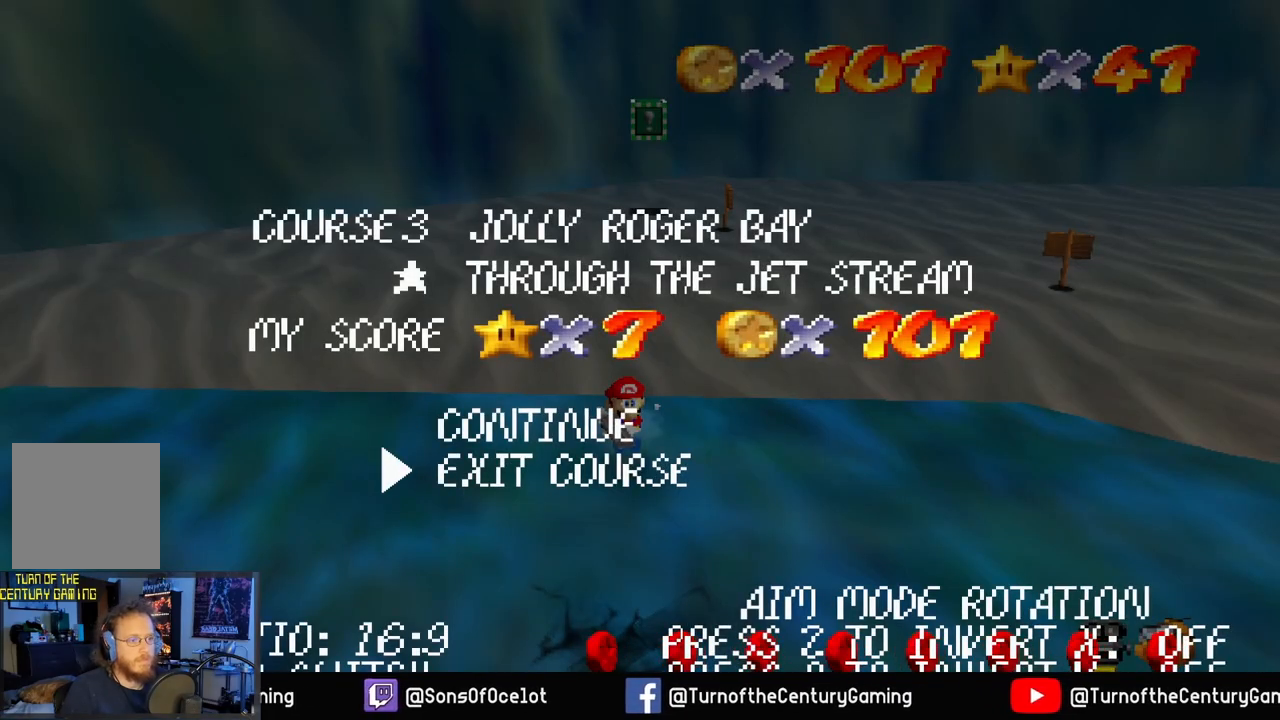
{"buttons": [], "left_stick": "center", "right_stick": "center", "events": [[83, "A", "down"], [200, "A", "up"]]}
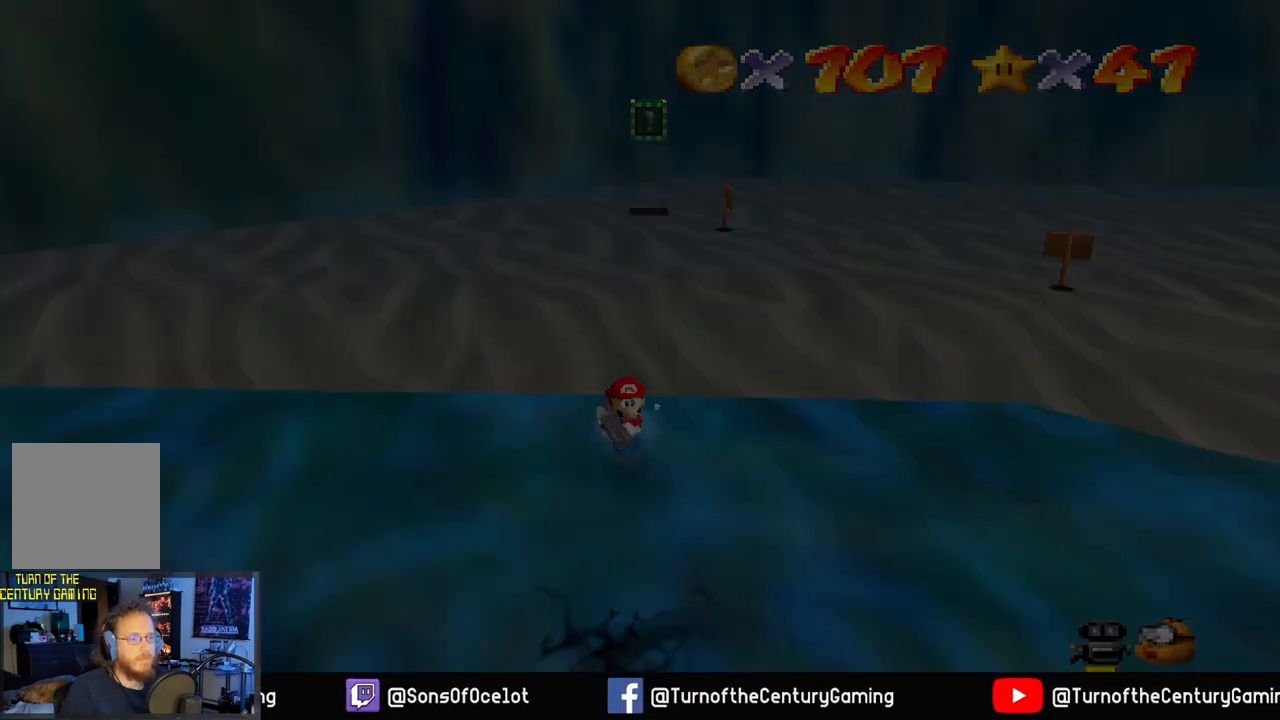
{"buttons": [], "left_stick": "center", "right_stick": "center", "events": []}
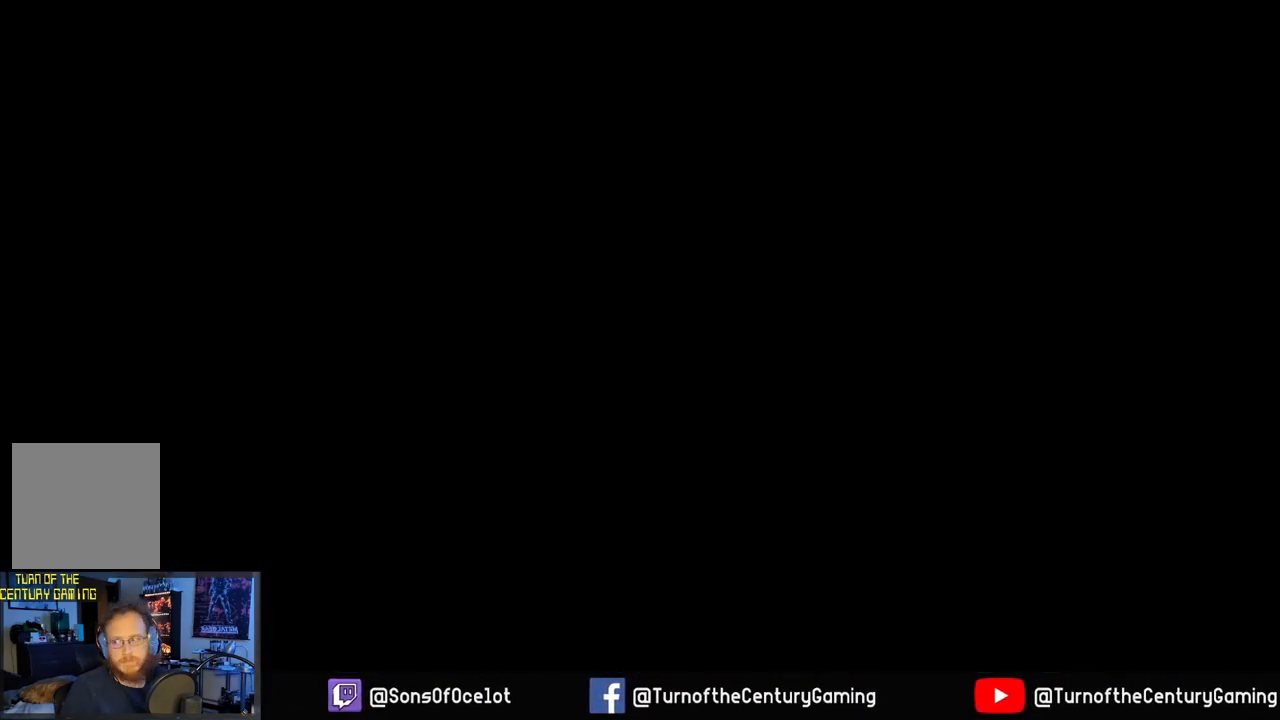
{"buttons": [], "left_stick": "center", "right_stick": "center", "events": []}
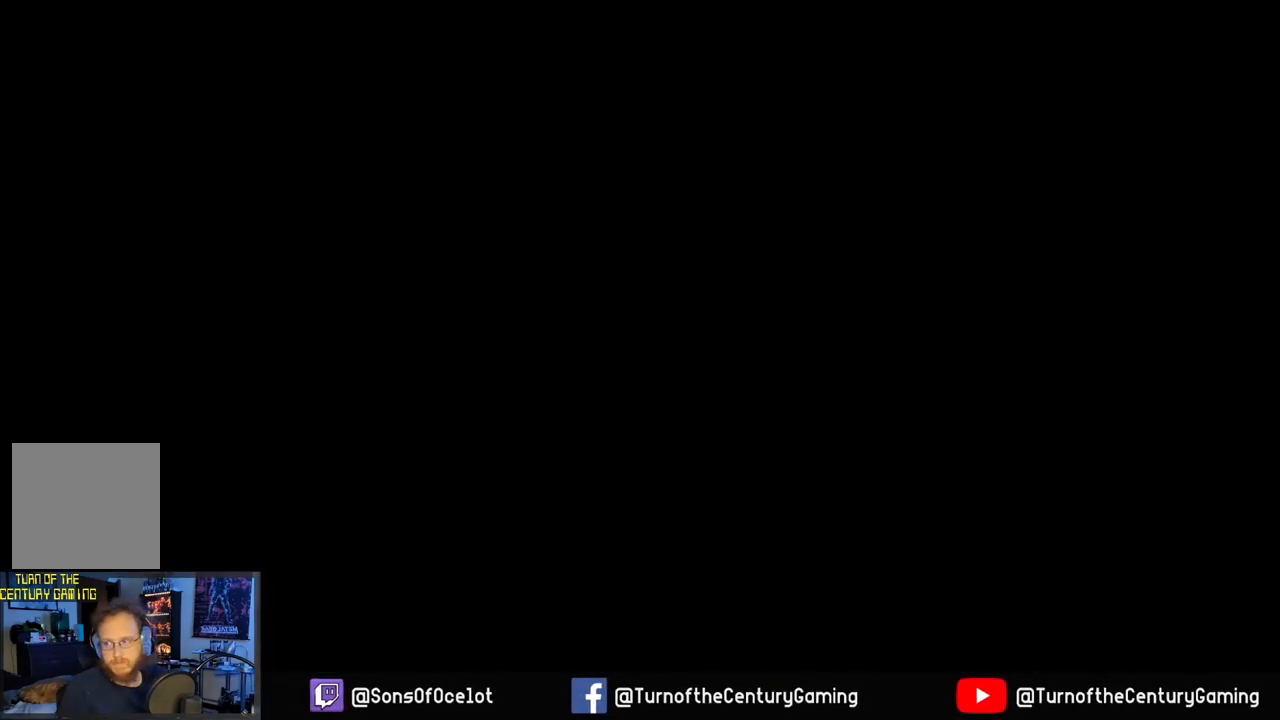
{"buttons": [], "left_stick": "center", "right_stick": "center", "events": []}
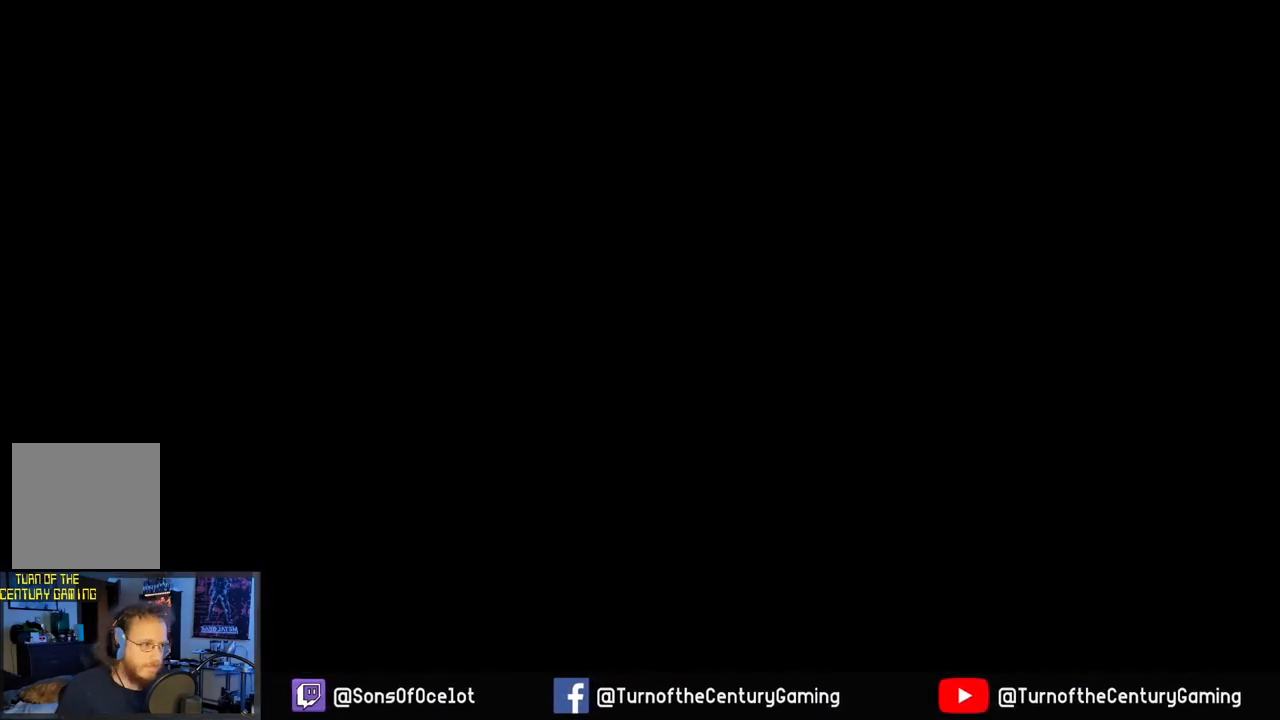
{"buttons": [], "left_stick": "center", "right_stick": "center", "events": []}
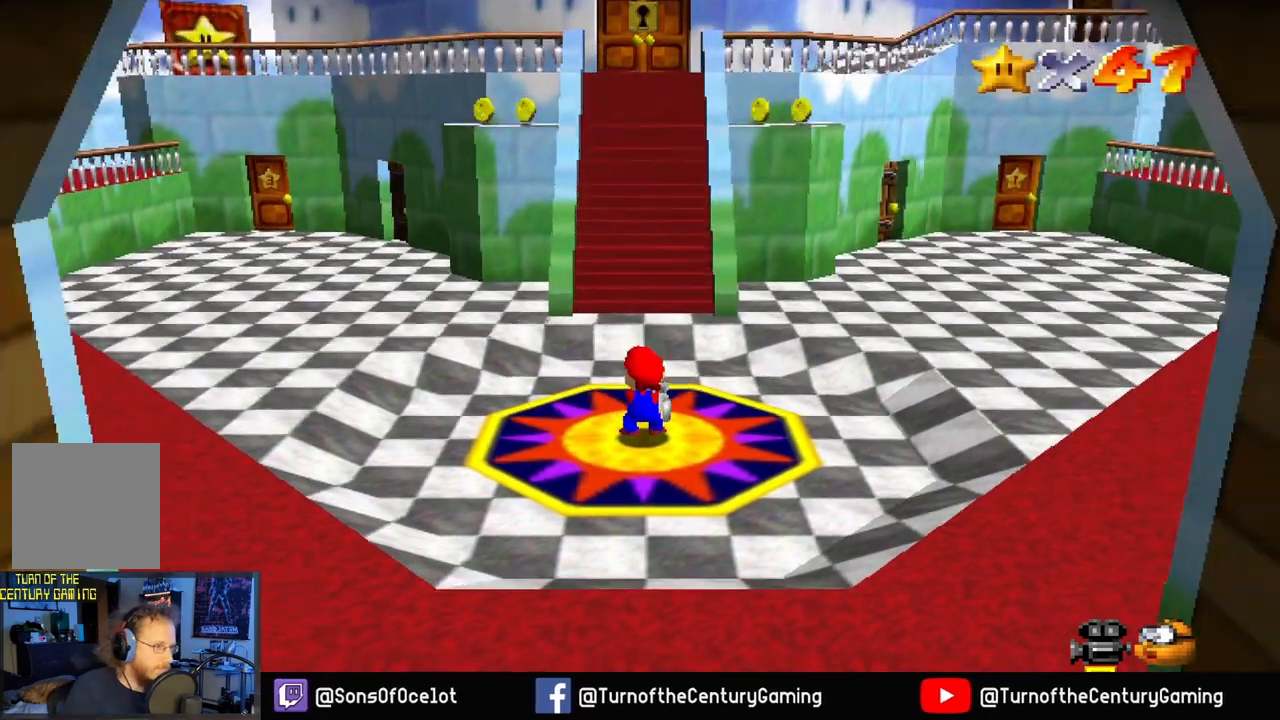
{"buttons": [], "left_stick": "right", "right_stick": "center", "events": [[417, "left_stick", "right"]]}
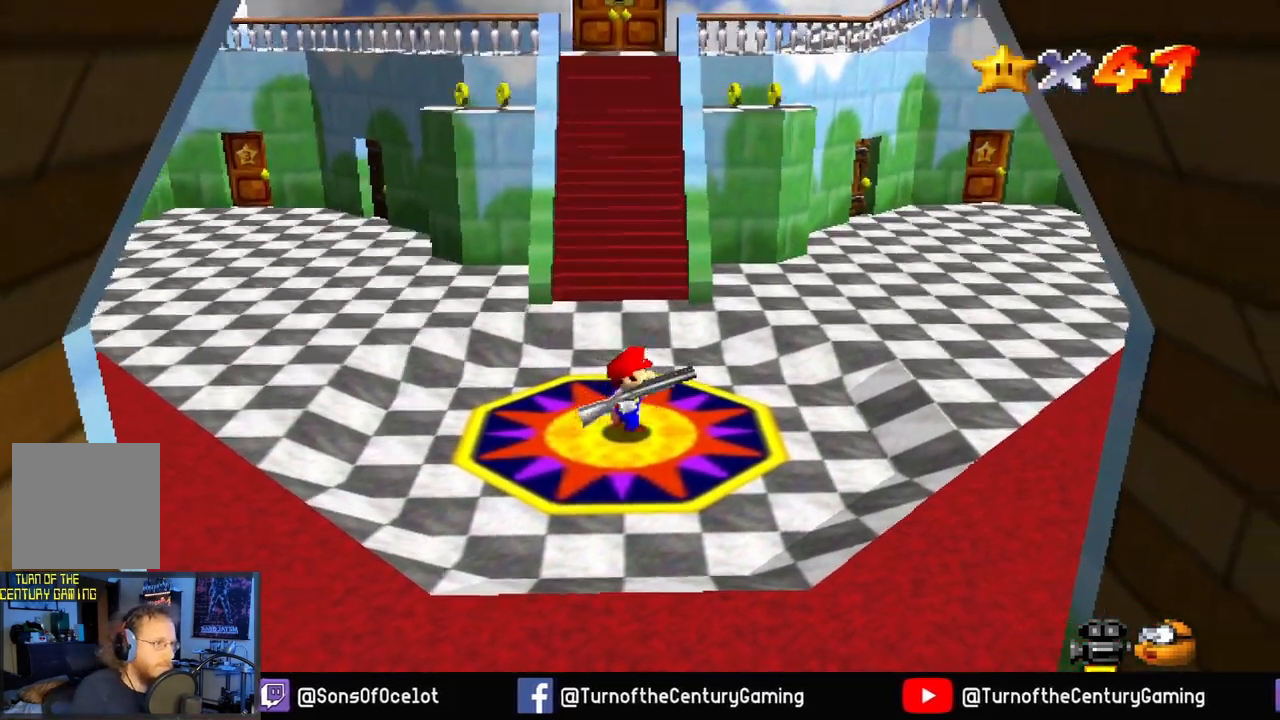
{"buttons": [], "left_stick": "right", "right_stick": "center", "events": []}
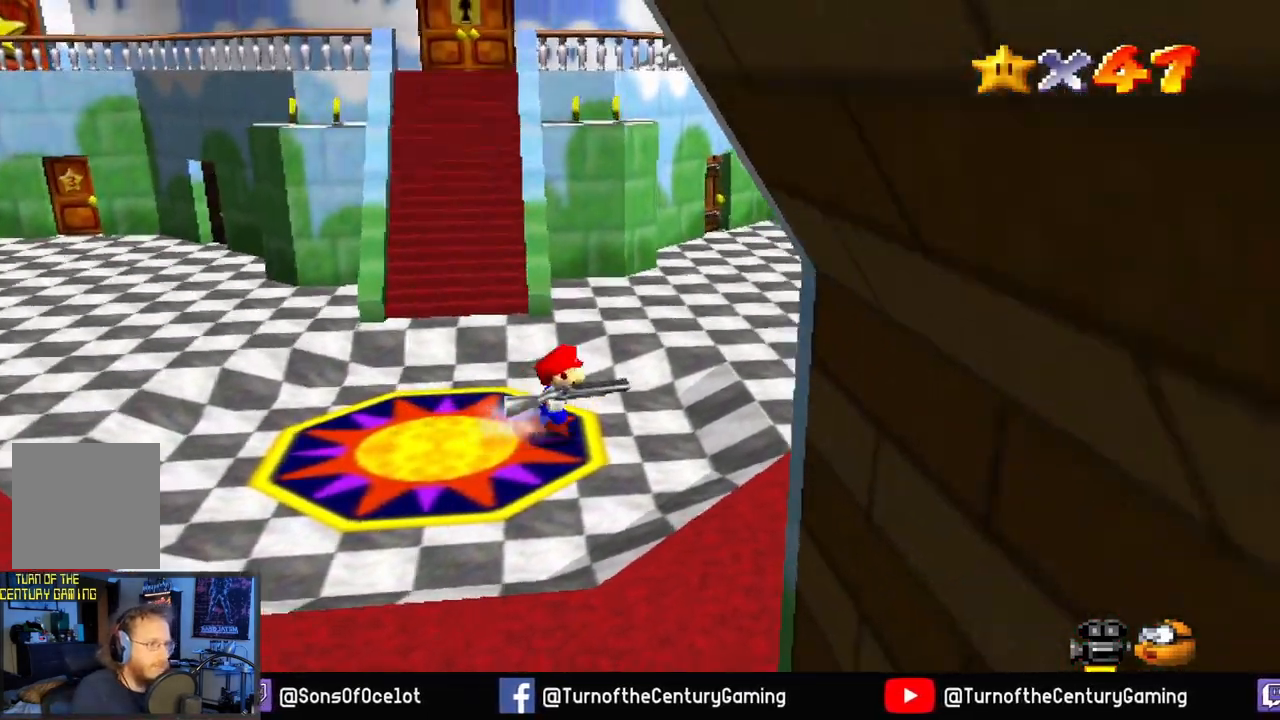
{"buttons": [], "left_stick": "right", "right_stick": "center", "events": []}
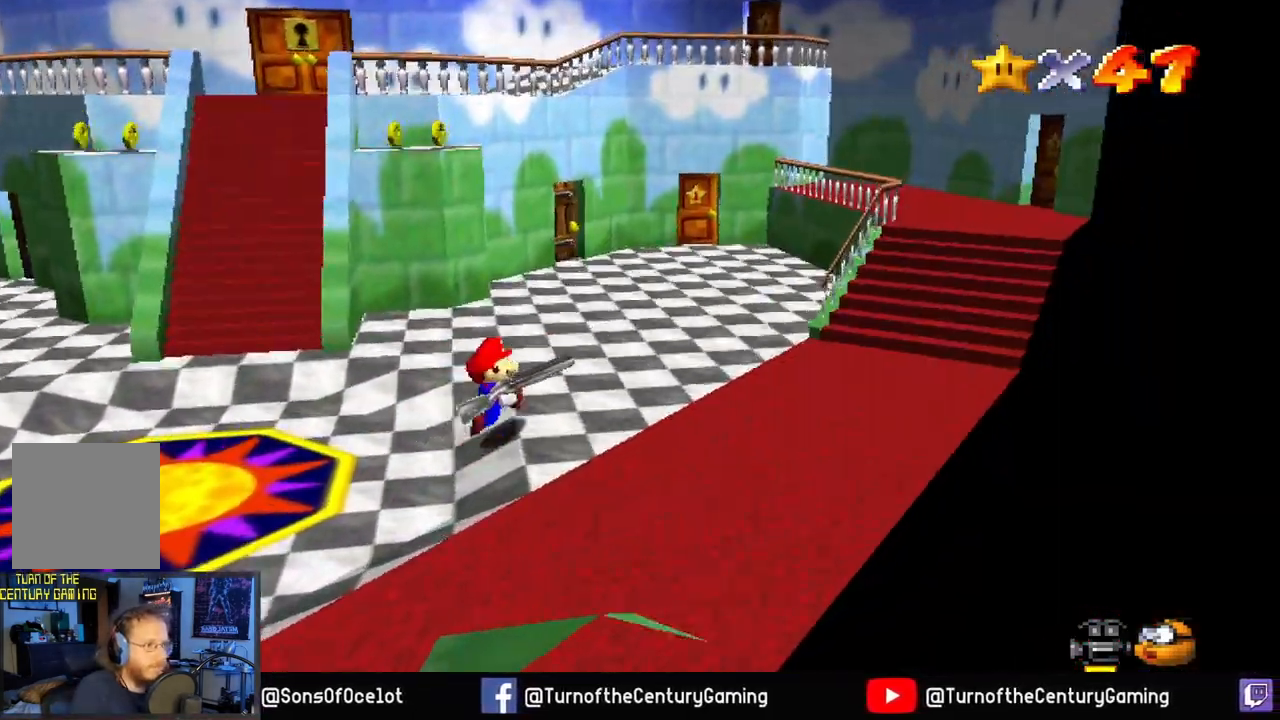
{"buttons": [], "left_stick": "right", "right_stick": "center", "events": []}
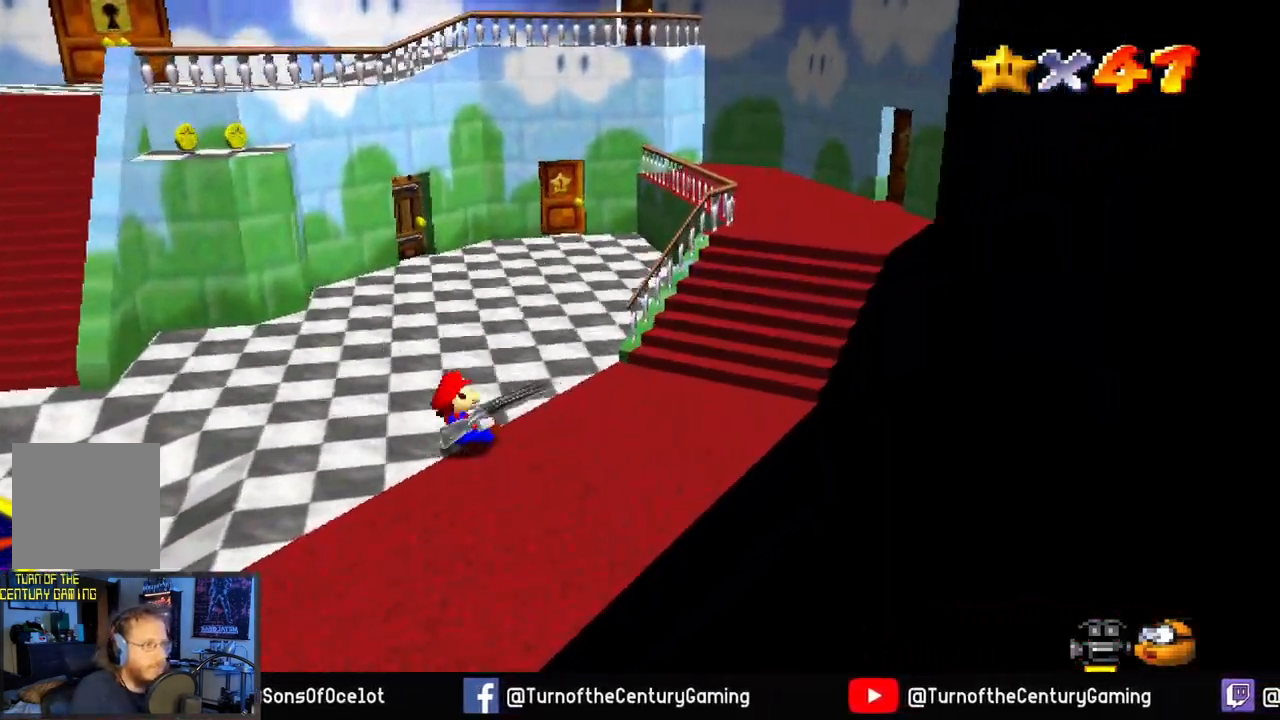
{"buttons": [], "left_stick": "left", "right_stick": "center", "events": [[50, "left_stick", "center"], [317, "left_stick", "left"]]}
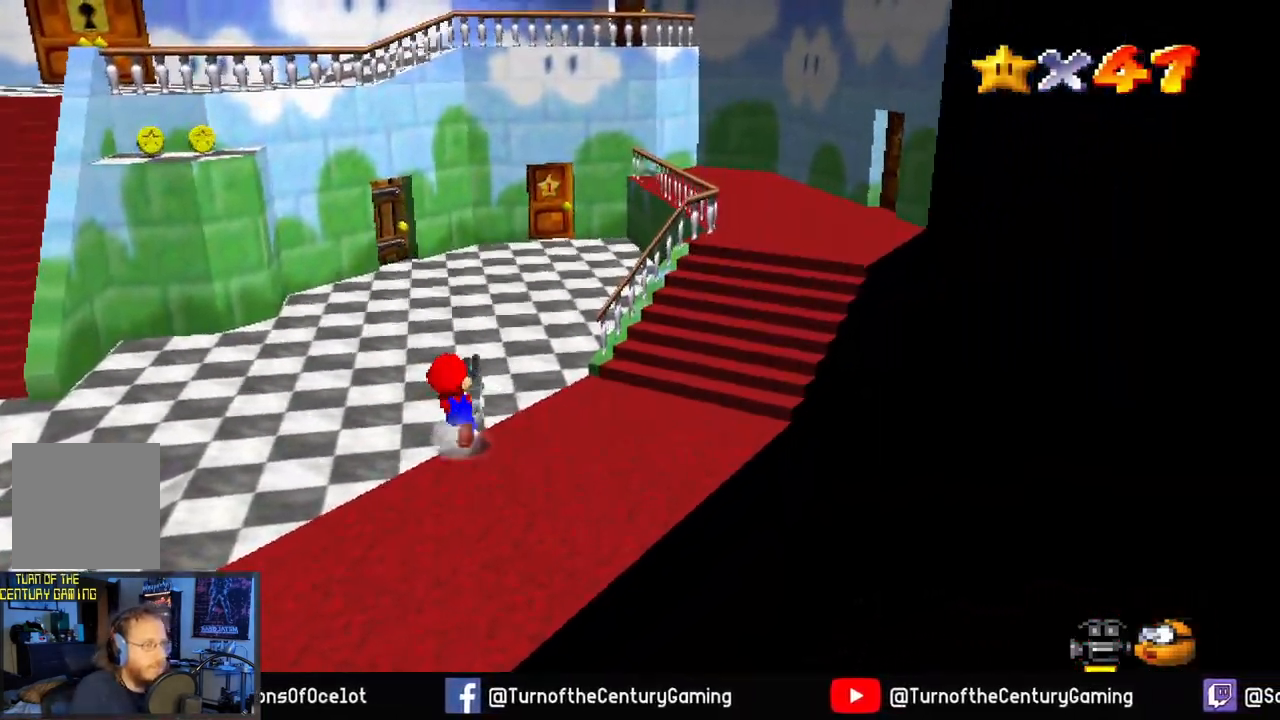
{"buttons": [], "left_stick": "left", "right_stick": "center", "events": []}
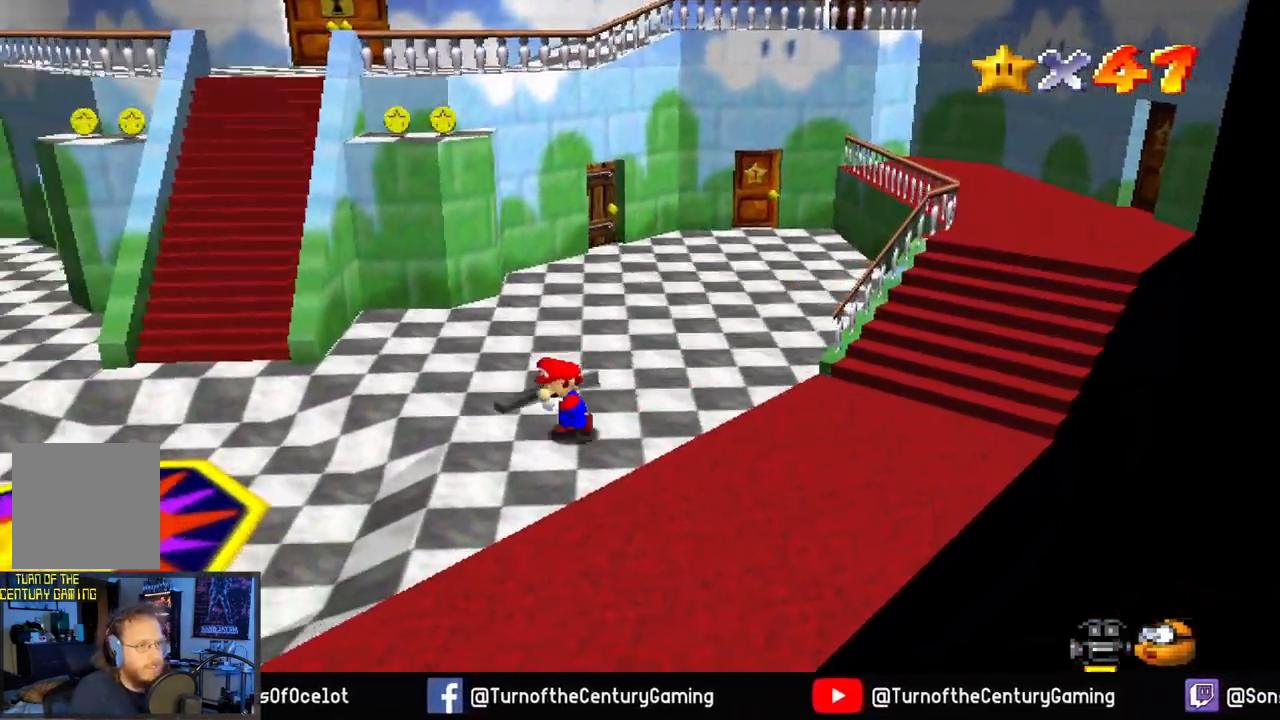
{"buttons": [], "left_stick": "left", "right_stick": "center", "events": []}
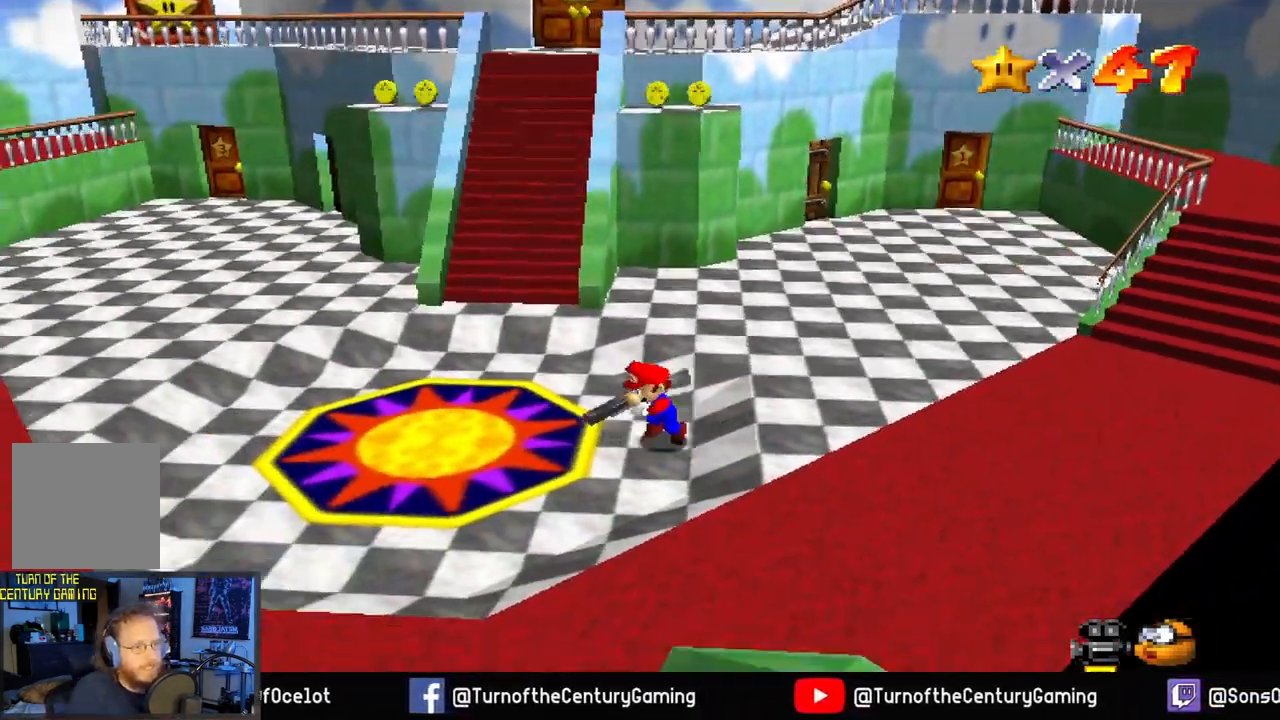
{"buttons": [], "left_stick": "left", "right_stick": "center", "events": []}
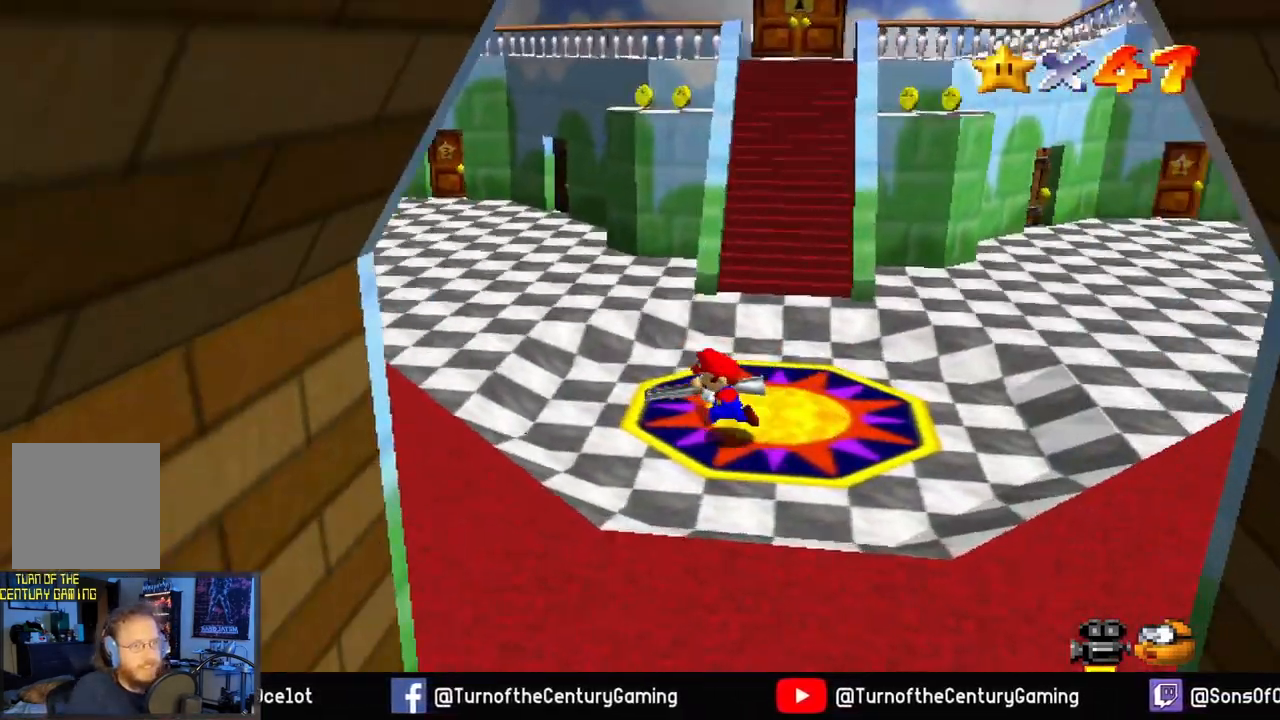
{"buttons": [], "left_stick": "up-left", "right_stick": "center", "events": [[284, "left_stick", "up-left"]]}
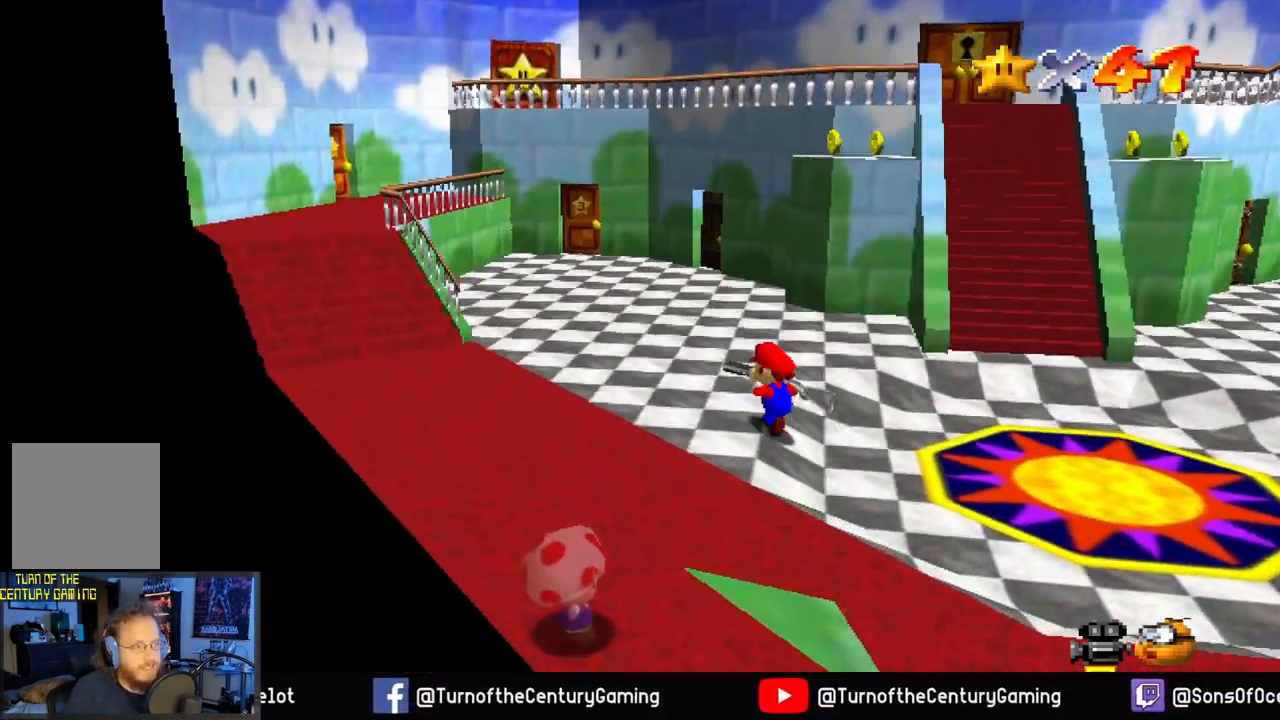
{"buttons": [], "left_stick": "center", "right_stick": "center", "events": [[450, "left_stick", "center"]]}
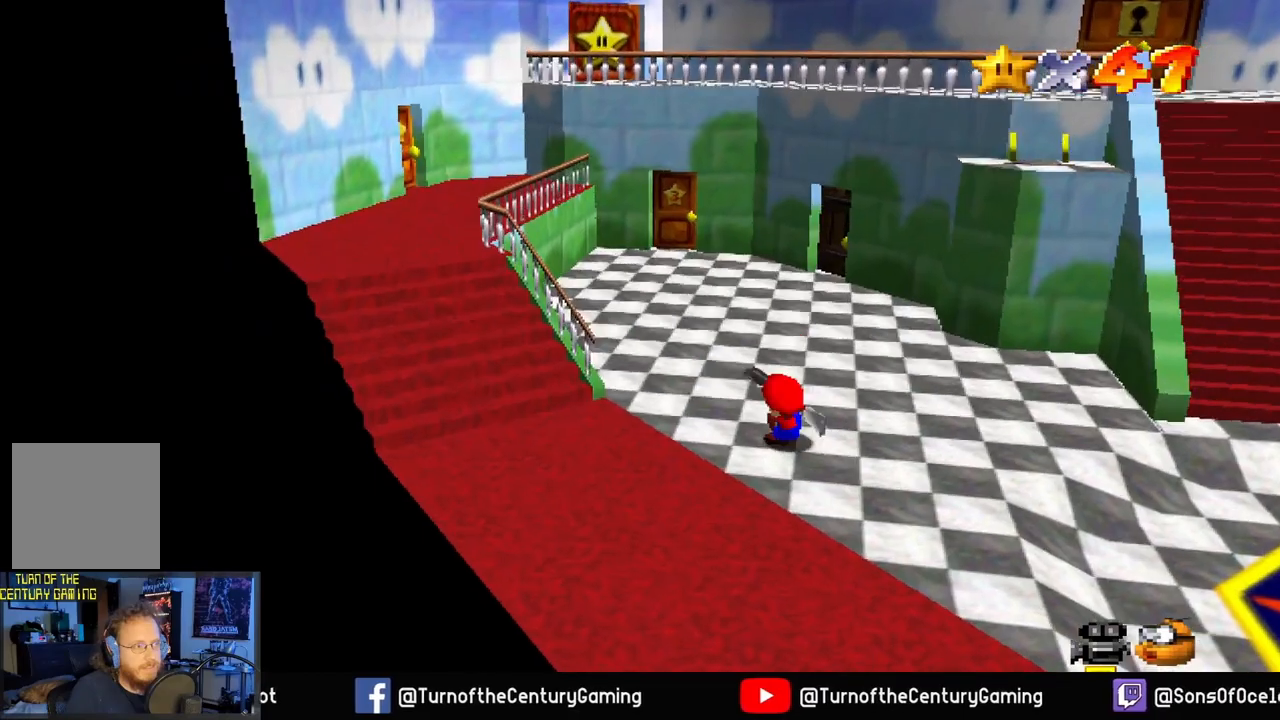
{"buttons": [], "left_stick": "down-right", "right_stick": "center", "events": [[84, "left_stick", "down-right"]]}
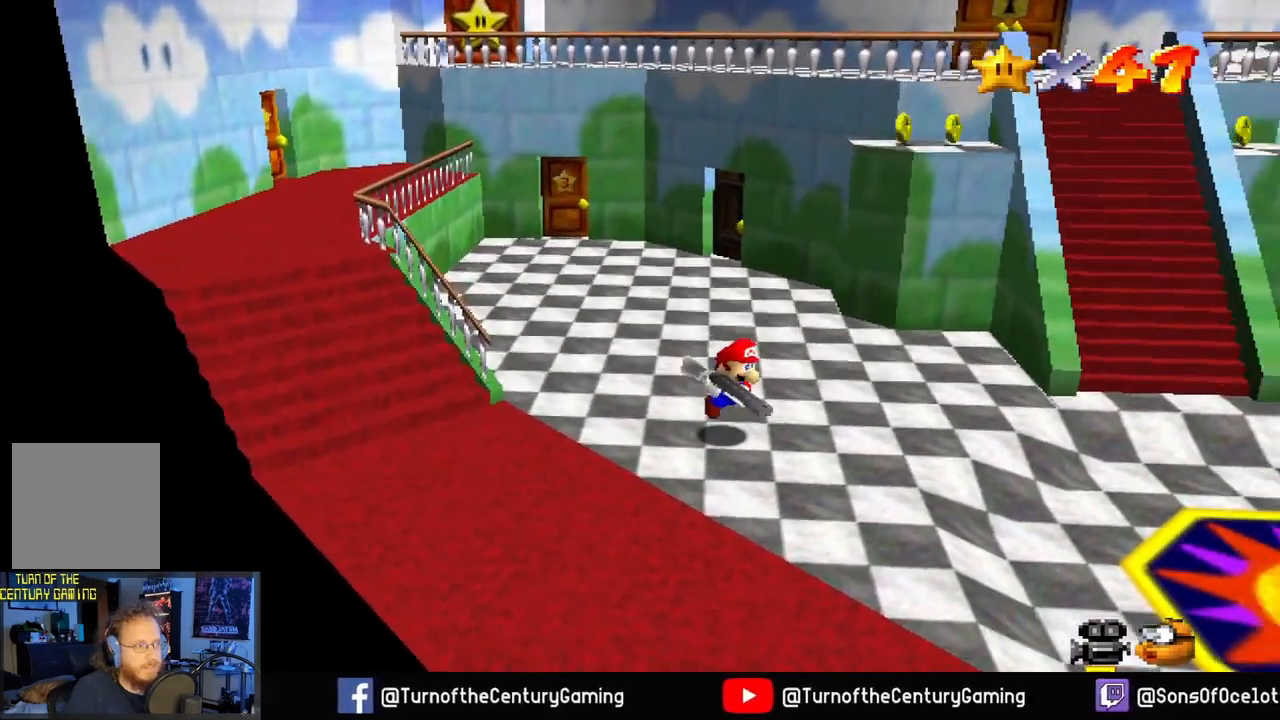
{"buttons": [], "left_stick": "down-right", "right_stick": "center", "events": []}
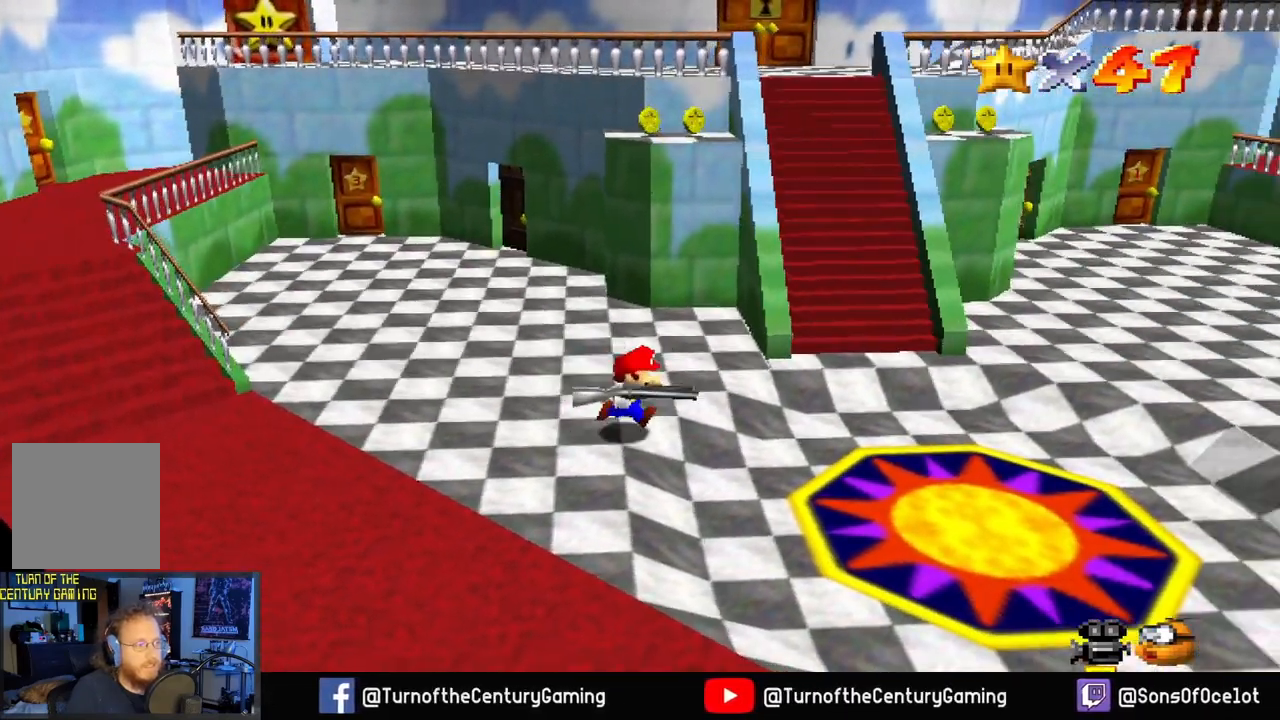
{"buttons": [], "left_stick": "center", "right_stick": "center", "events": [[50, "left_stick", "center"]]}